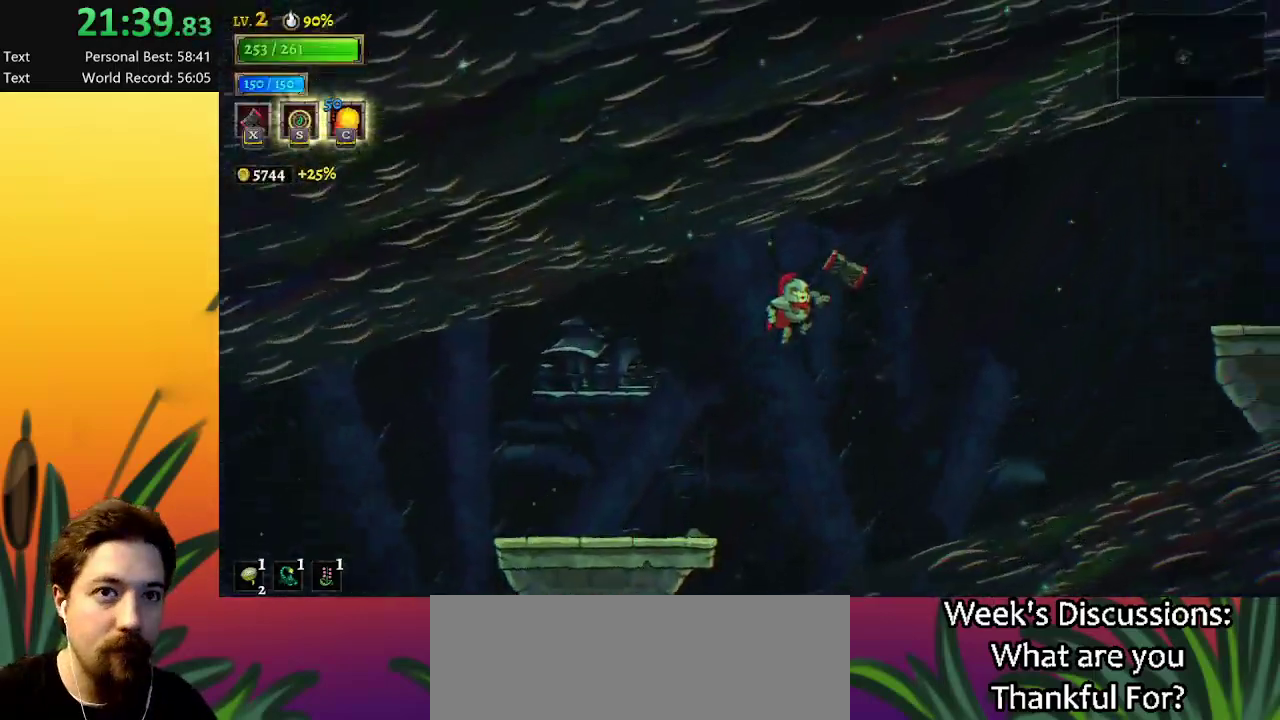
Gameplay with keyboard; each line is a JSON object with the keys held at the frame after it. "events" lists presses ("down") and releases ("up") of "a", "c", "d", "down", "left", "right", "s", "up", "x" and "z" between this image and that frame as [ms after this image, input, new state], when the widget could be followed in between. No other keys are recorded. Mouse input is not recorded.
{"keys": ["right"], "events": [[167, "z", "up"], [217, "d", "down"], [417, "d", "up"]]}
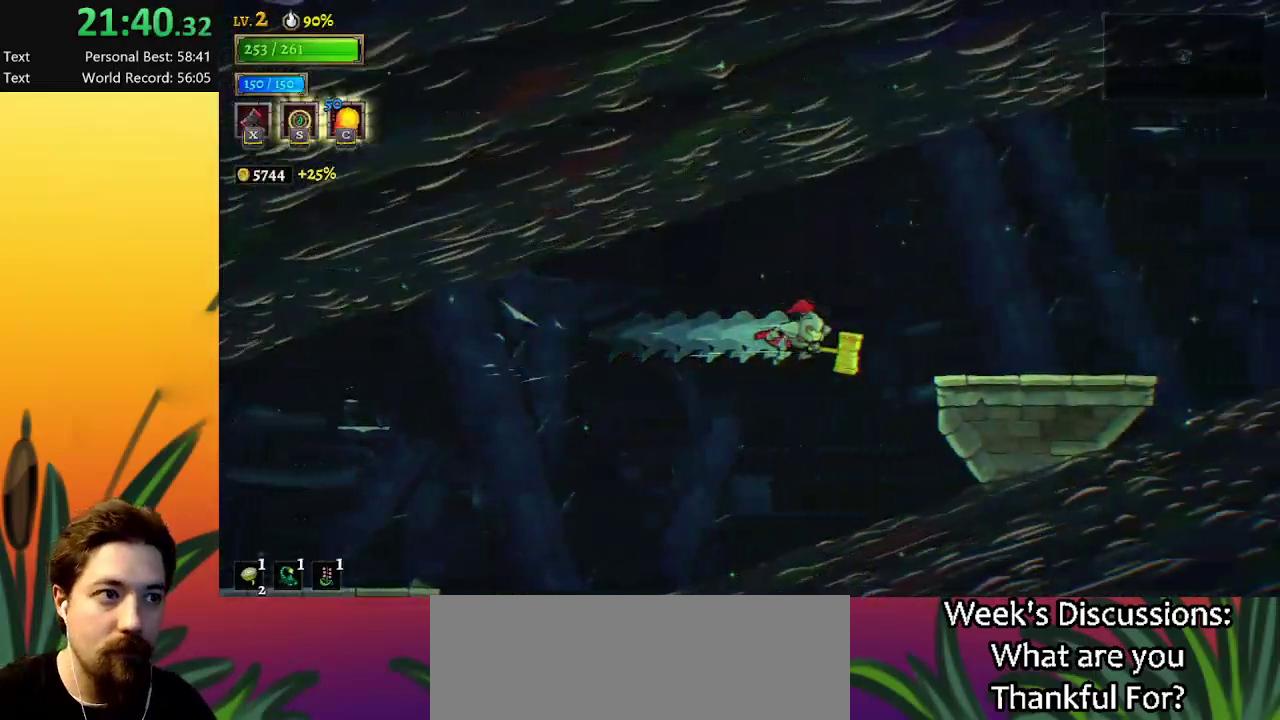
{"keys": ["right", "z"], "events": [[233, "z", "down"]]}
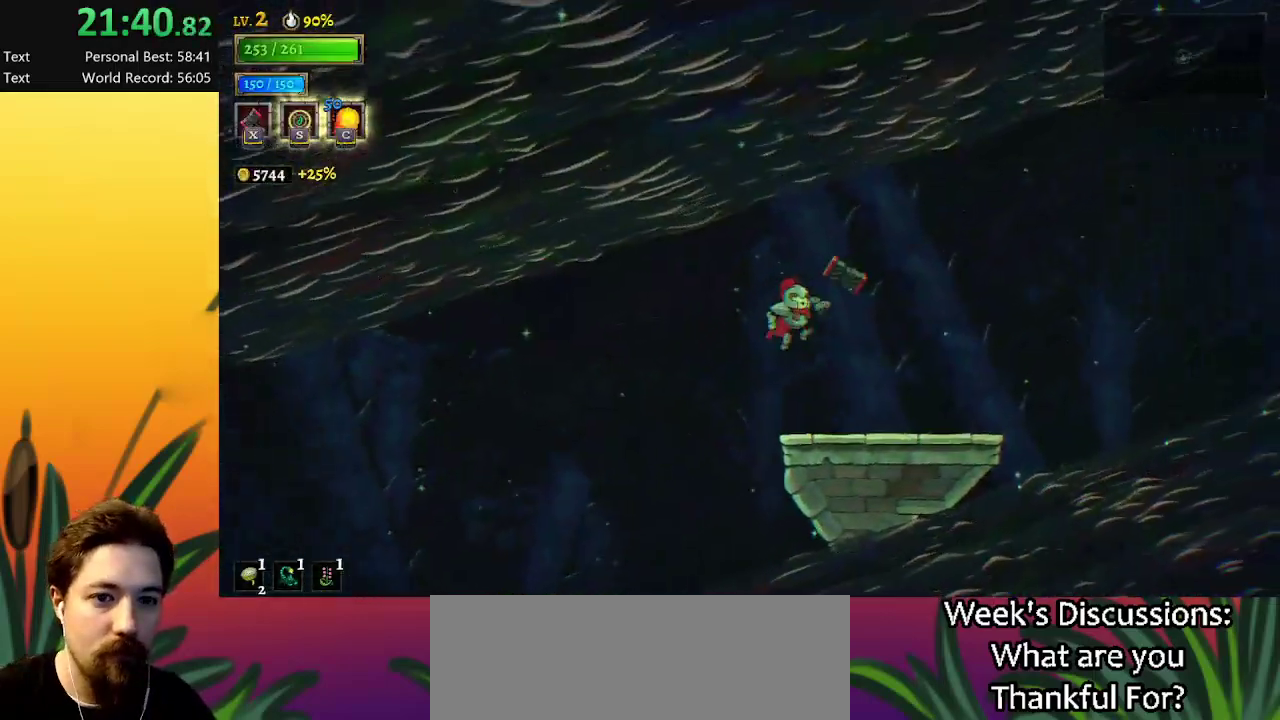
{"keys": ["right"], "events": [[117, "z", "up"]]}
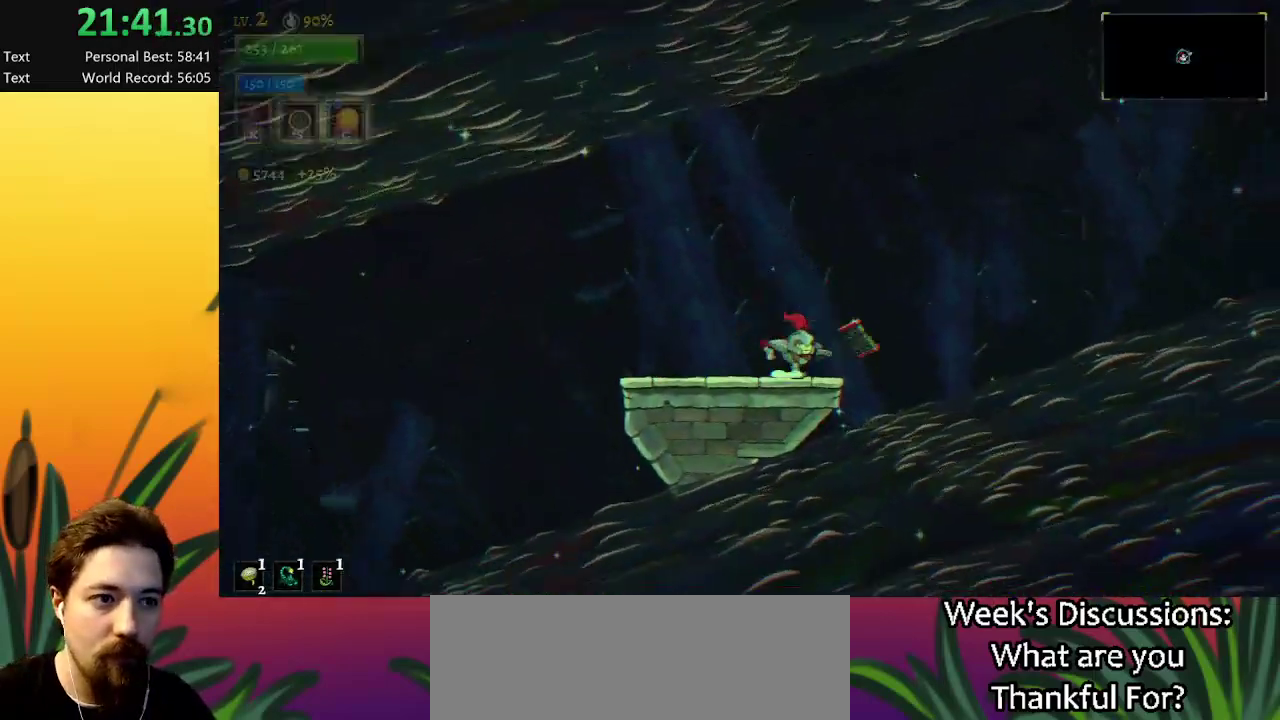
{"keys": ["right", "z"], "events": [[133, "z", "down"]]}
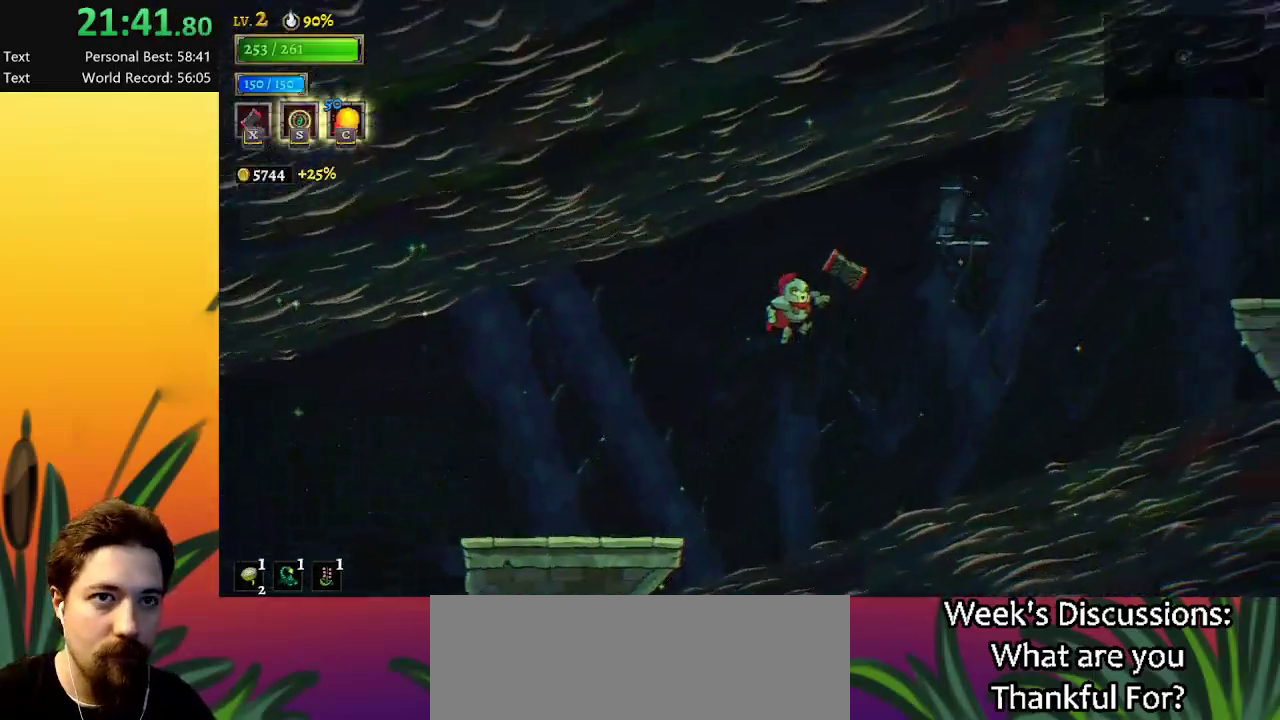
{"keys": ["right"], "events": [[200, "z", "up"], [267, "d", "down"], [500, "d", "up"]]}
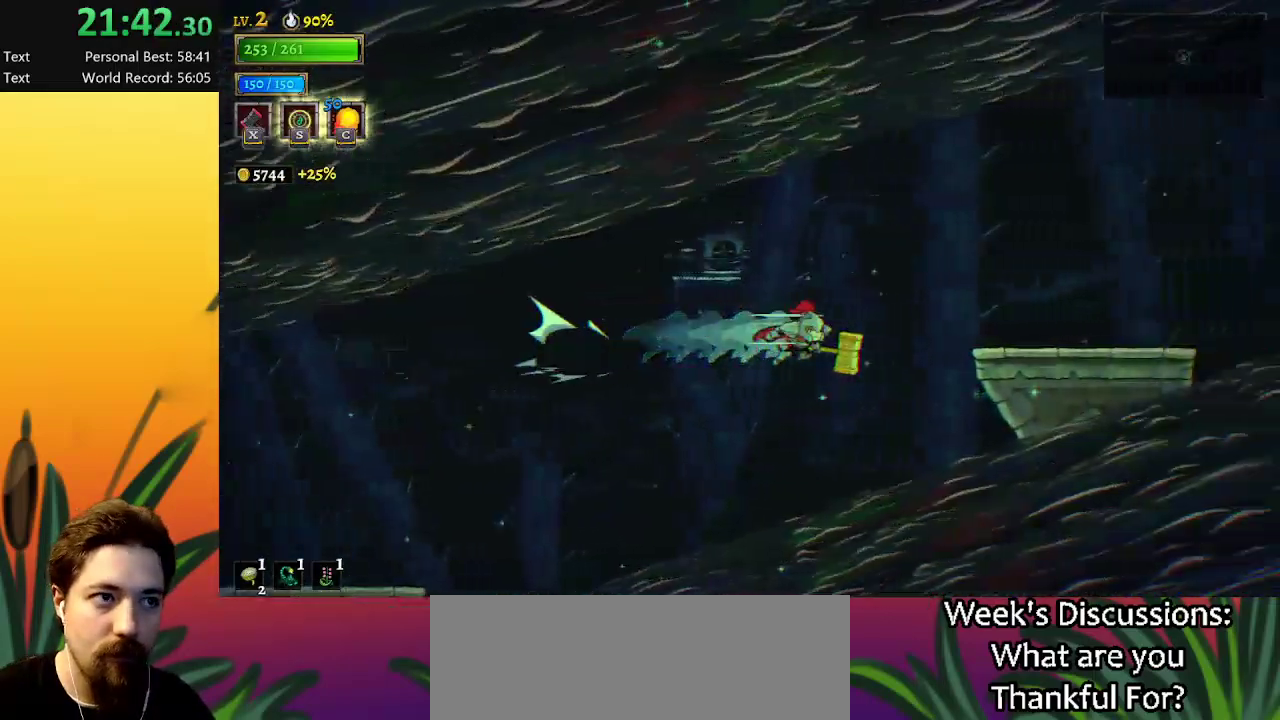
{"keys": ["right", "z"], "events": [[183, "z", "down"]]}
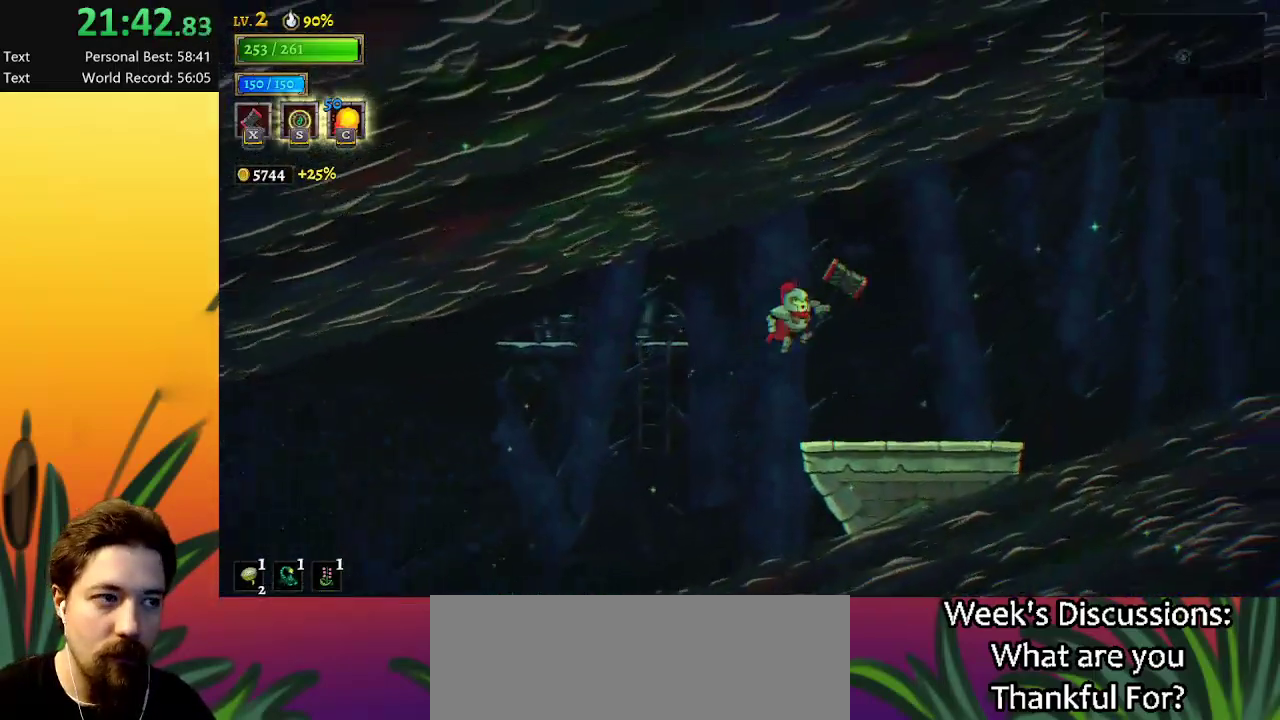
{"keys": ["right"], "events": [[200, "z", "up"]]}
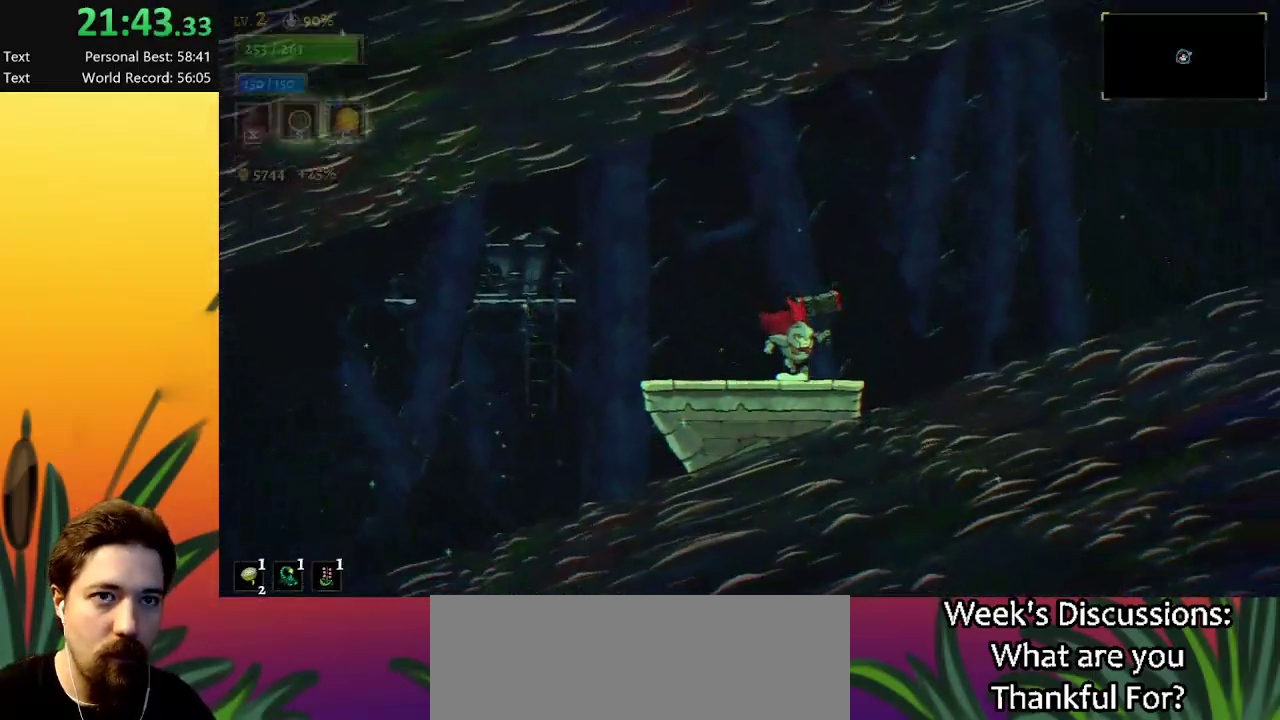
{"keys": ["right", "z"], "events": [[167, "z", "down"]]}
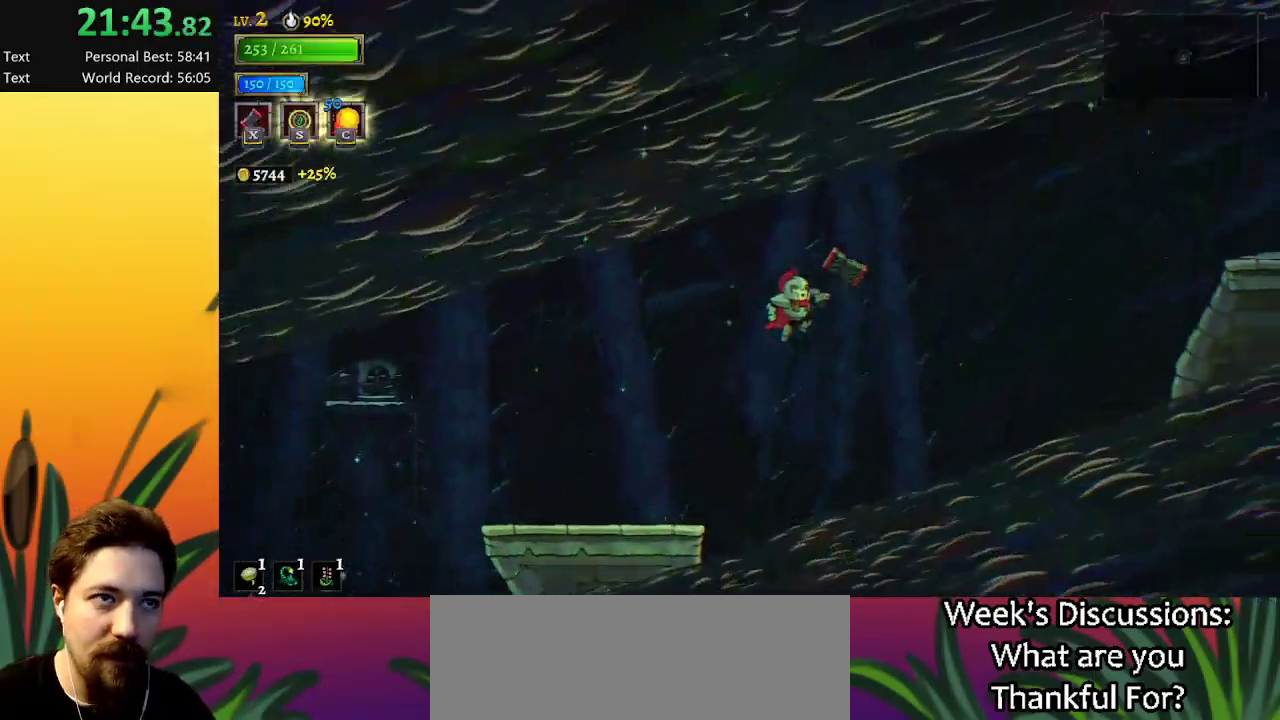
{"keys": ["right"], "events": [[117, "z", "up"], [167, "d", "down"], [367, "d", "up"]]}
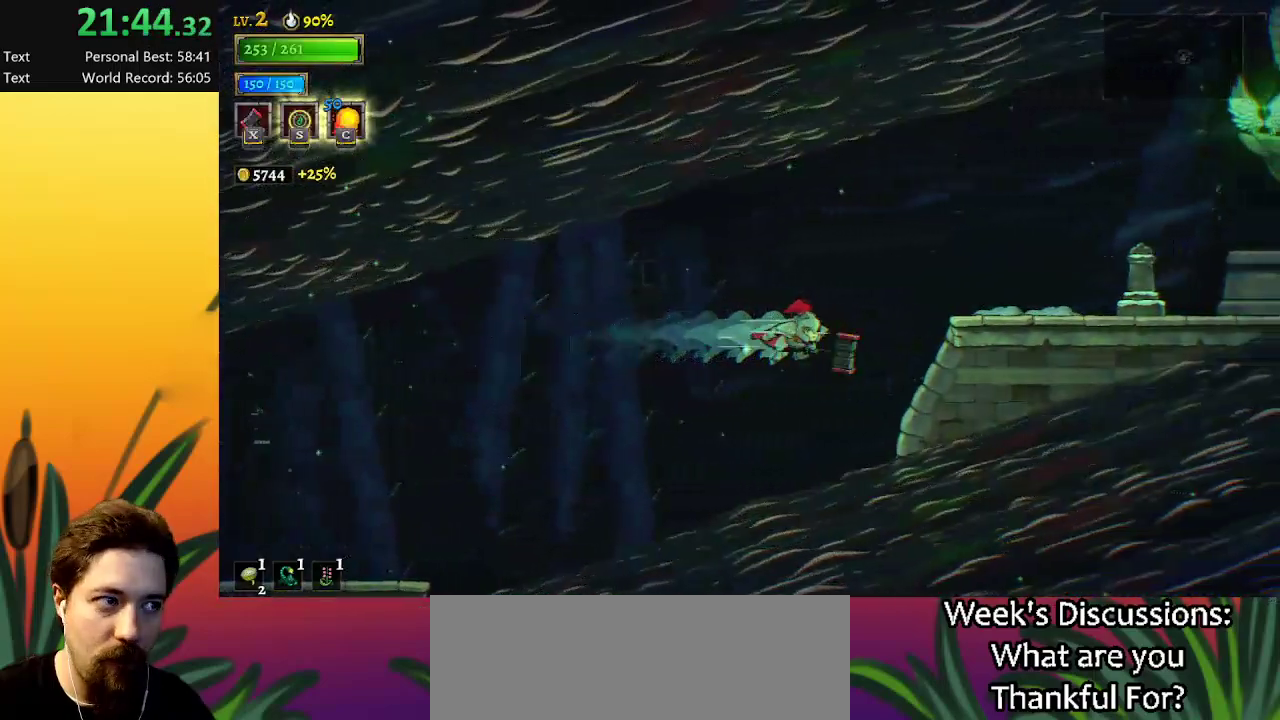
{"keys": ["right"], "events": [[100, "z", "down"], [383, "z", "up"]]}
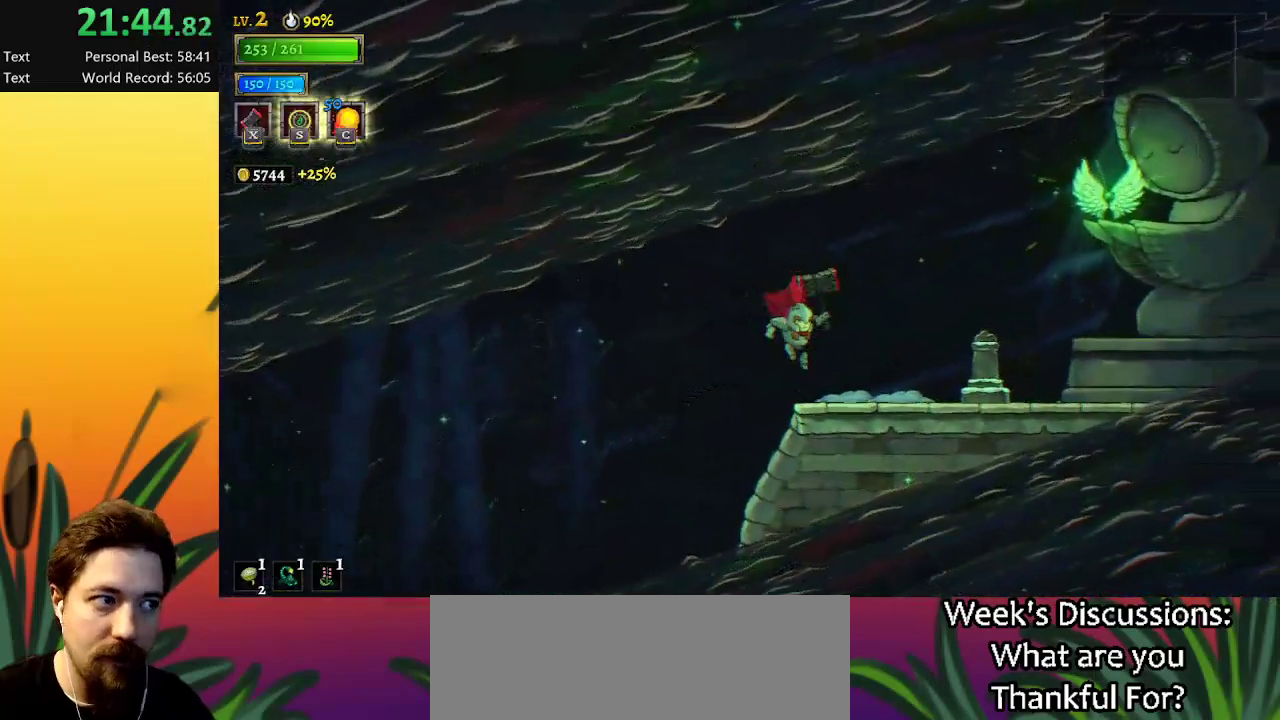
{"keys": ["up"], "events": [[200, "d", "down"], [300, "d", "up"], [400, "right", "up"], [433, "up", "down"]]}
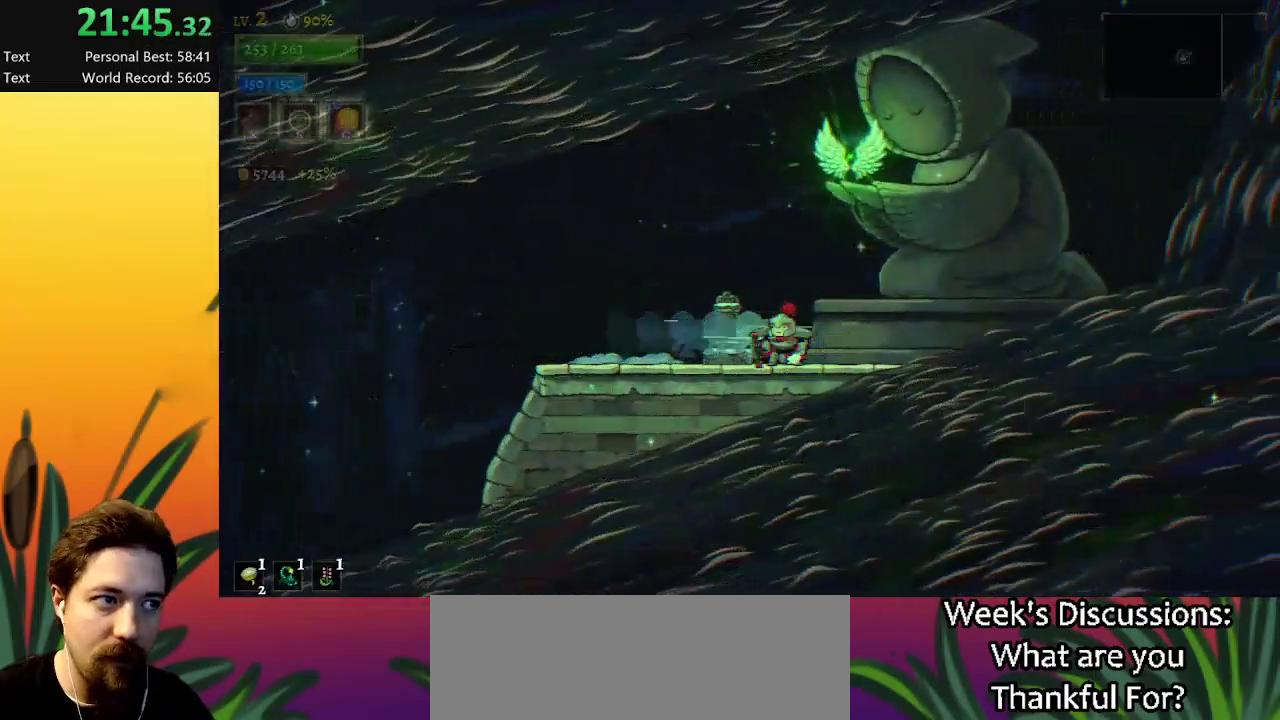
{"keys": [], "events": [[33, "up", "up"]]}
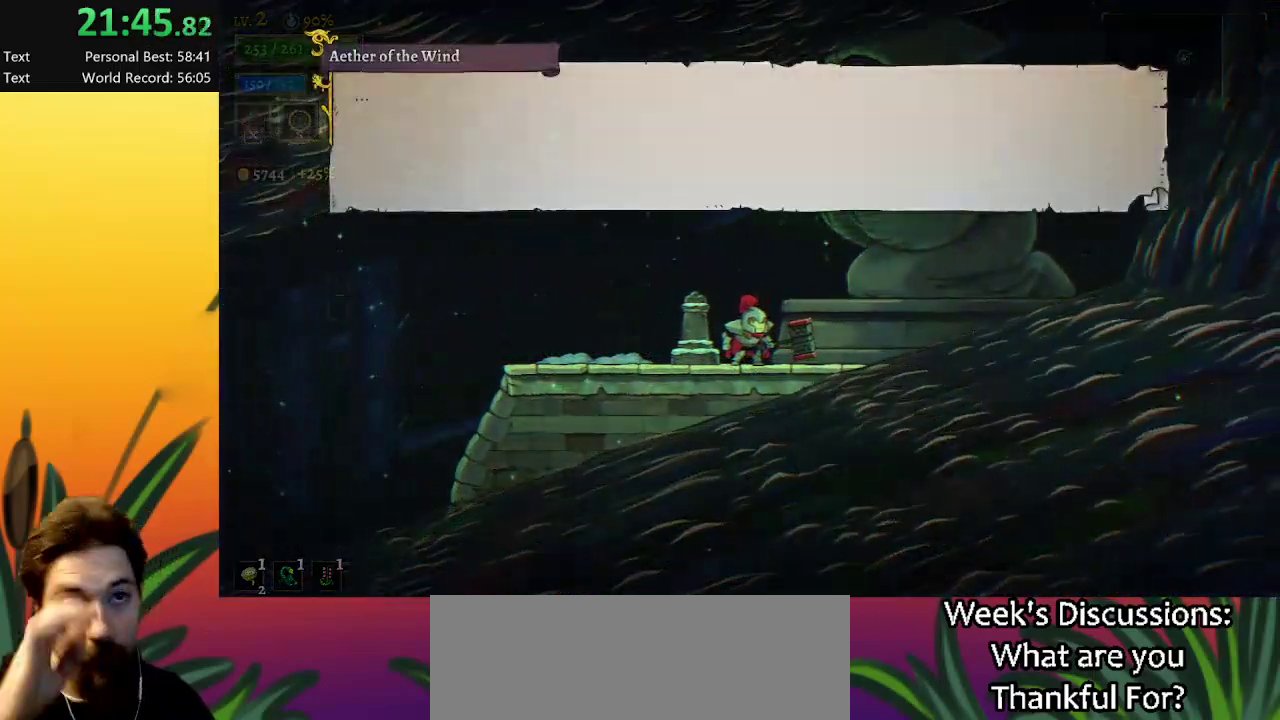
{"keys": [], "events": []}
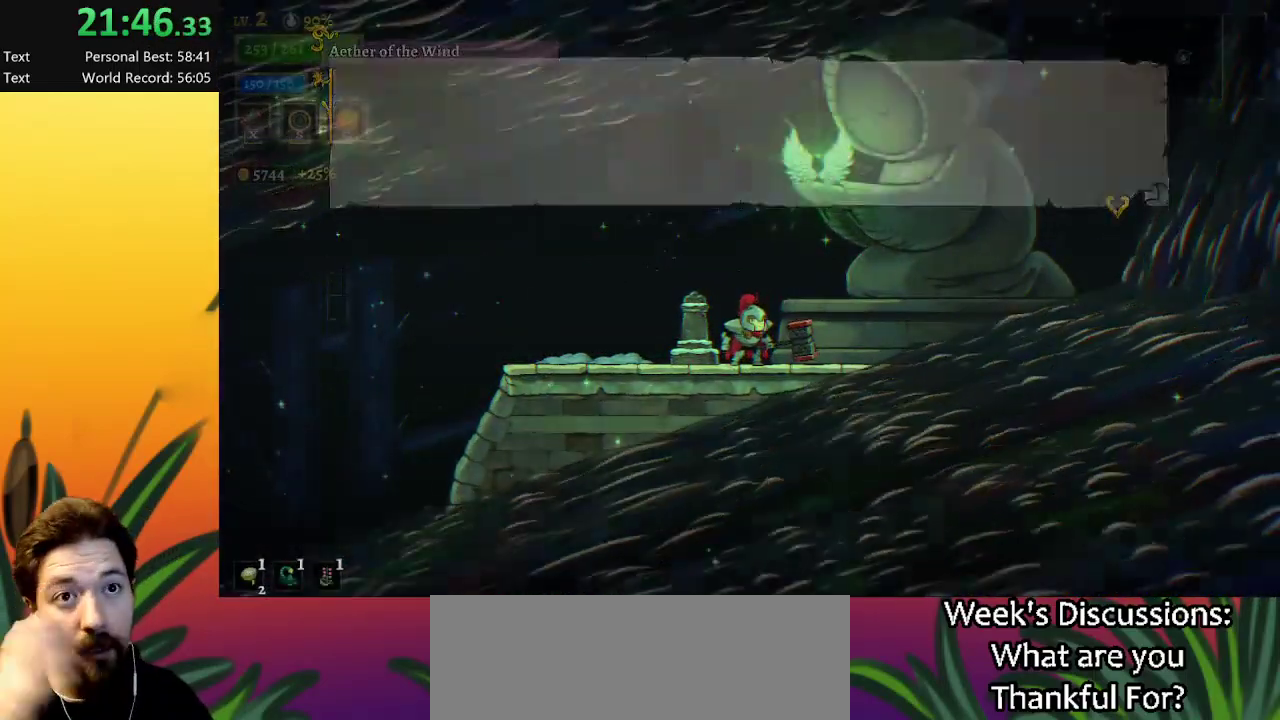
{"keys": [], "events": []}
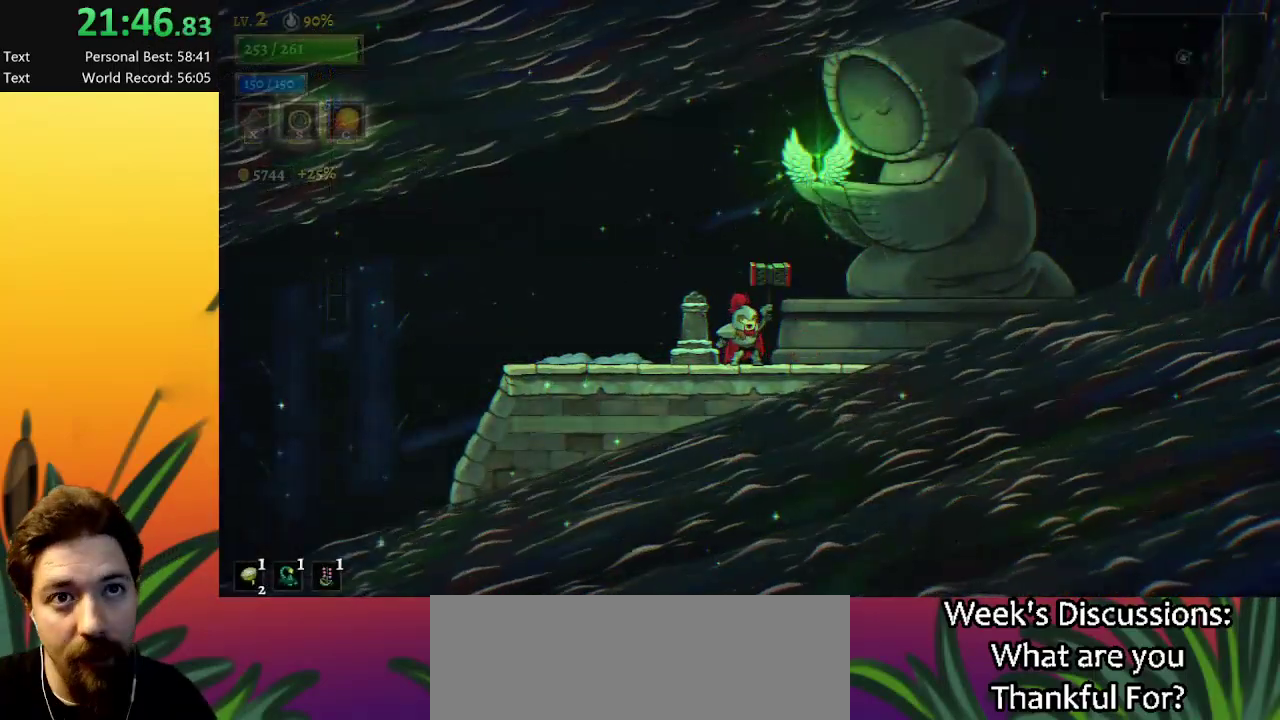
{"keys": [], "events": []}
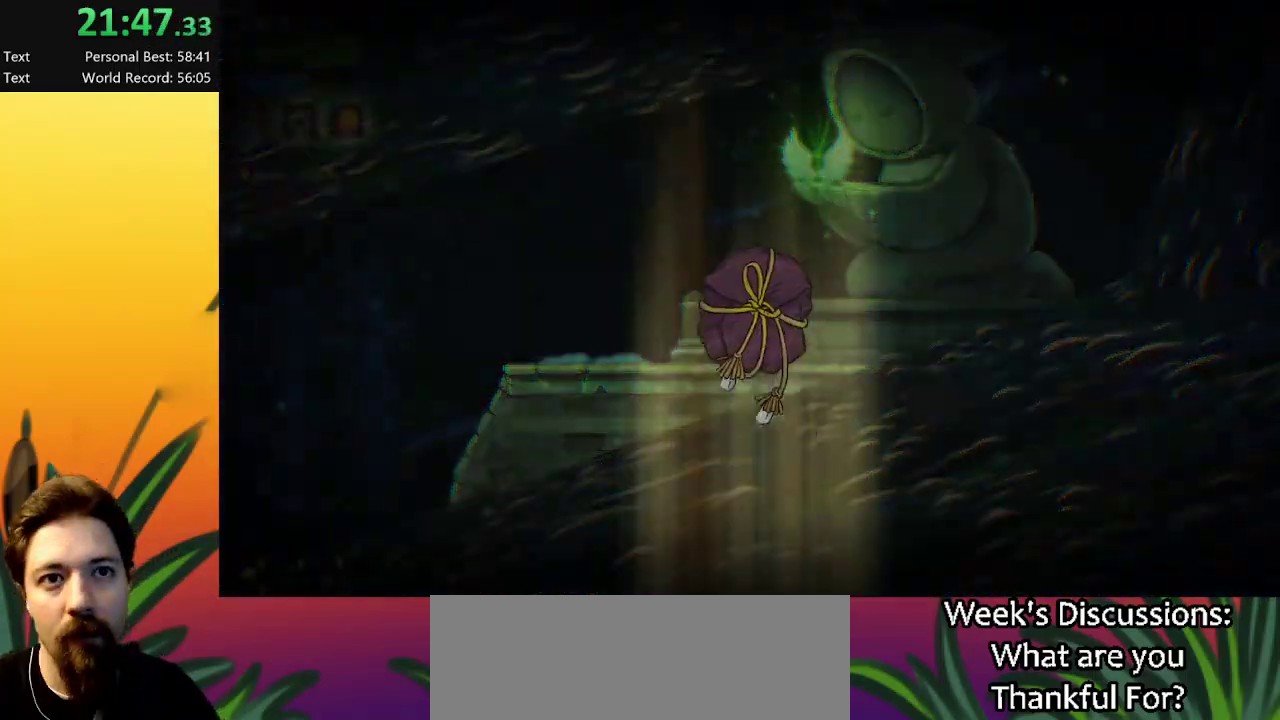
{"keys": [], "events": []}
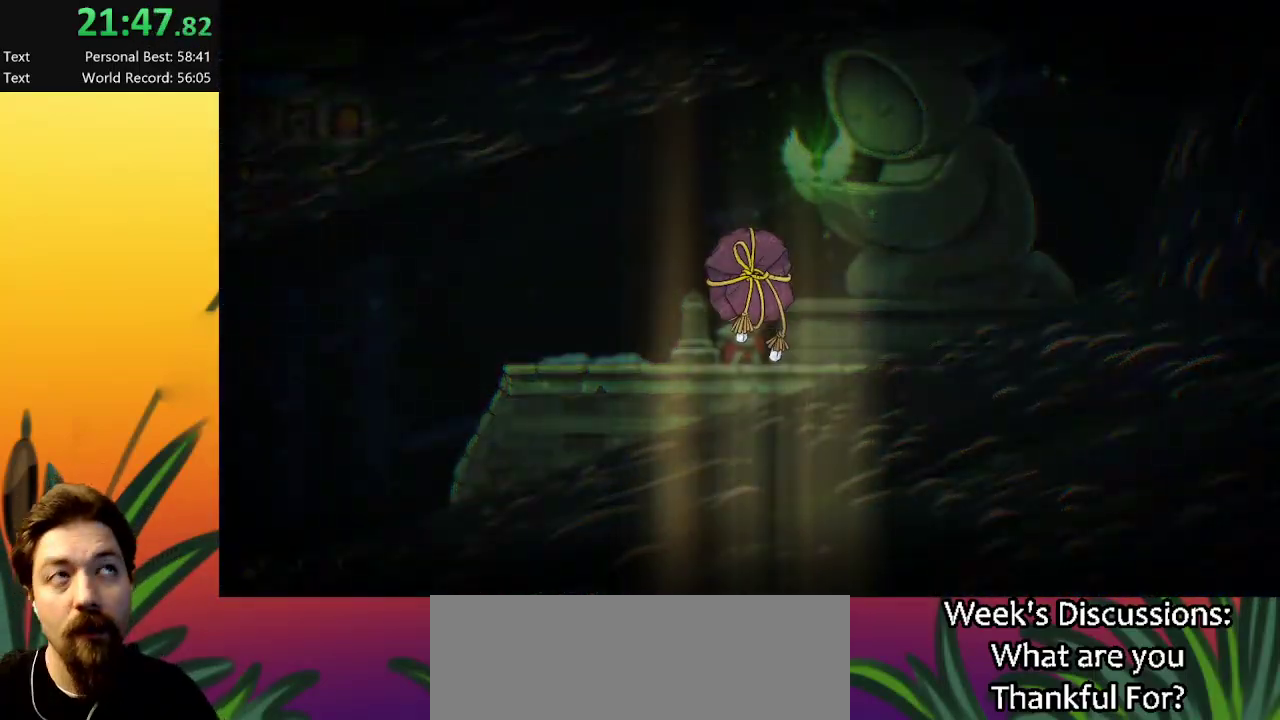
{"keys": [], "events": []}
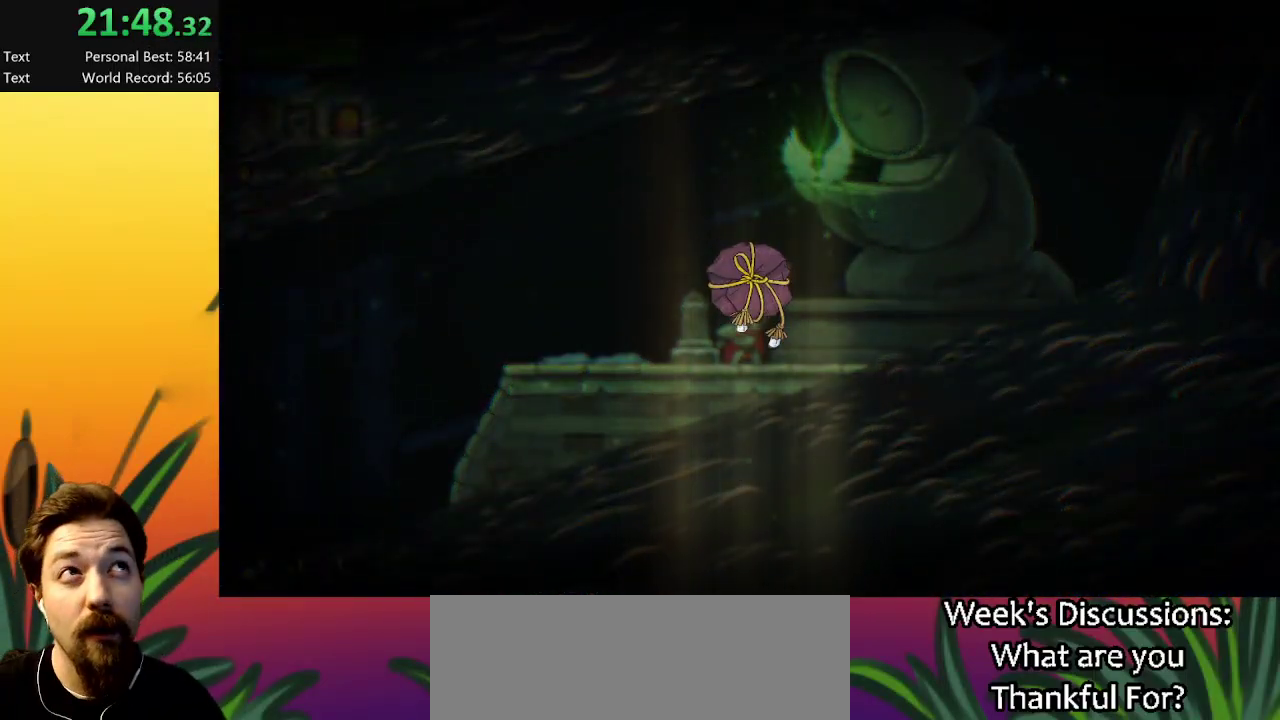
{"keys": [], "events": []}
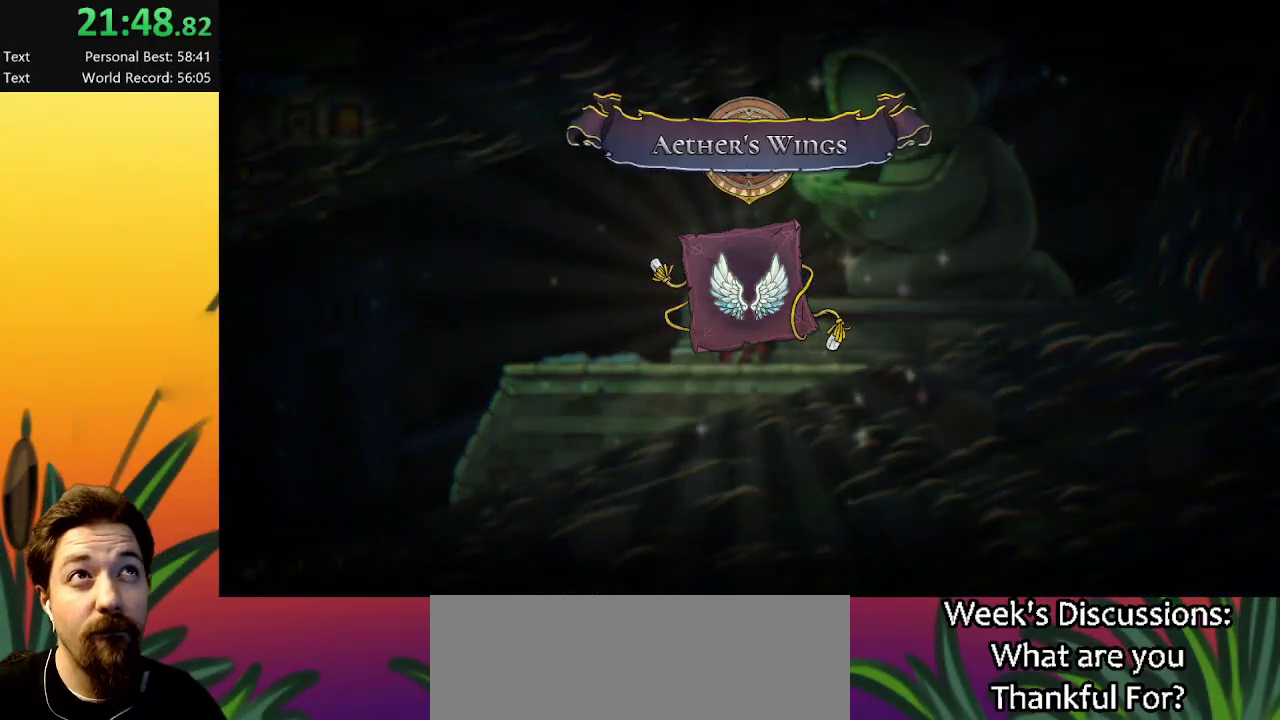
{"keys": [], "events": []}
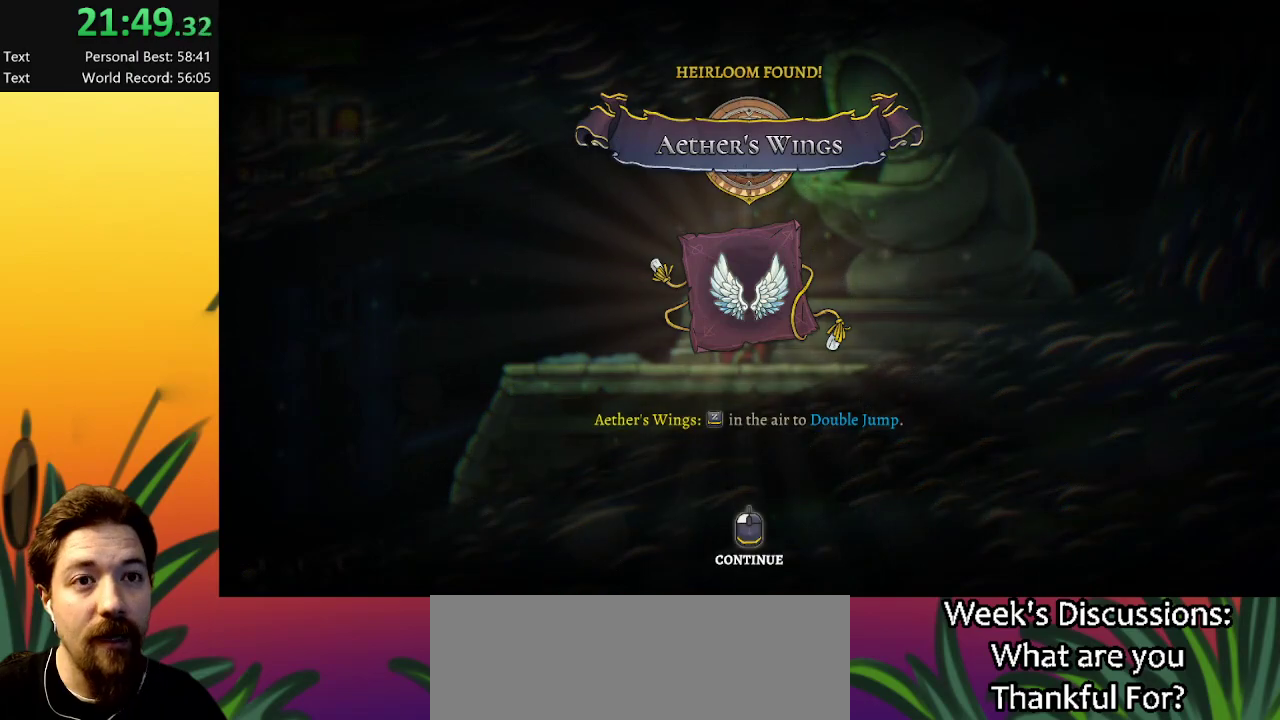
{"keys": [], "events": []}
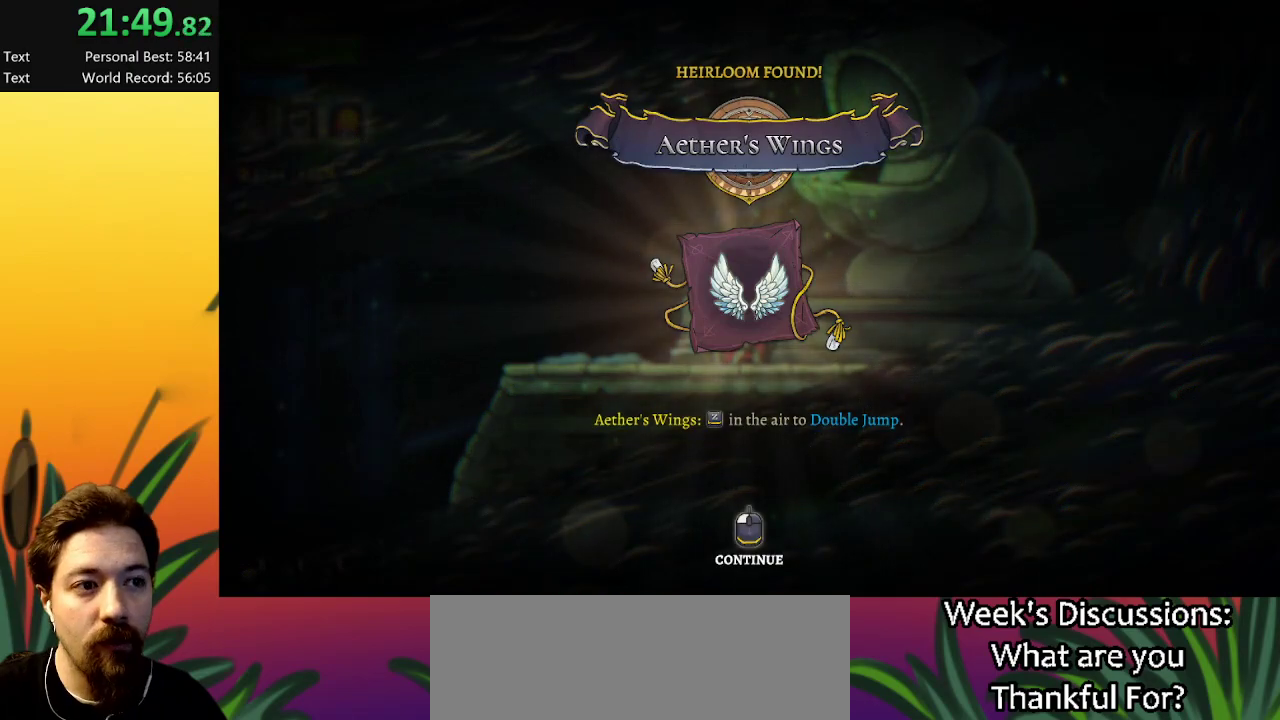
{"keys": [], "events": []}
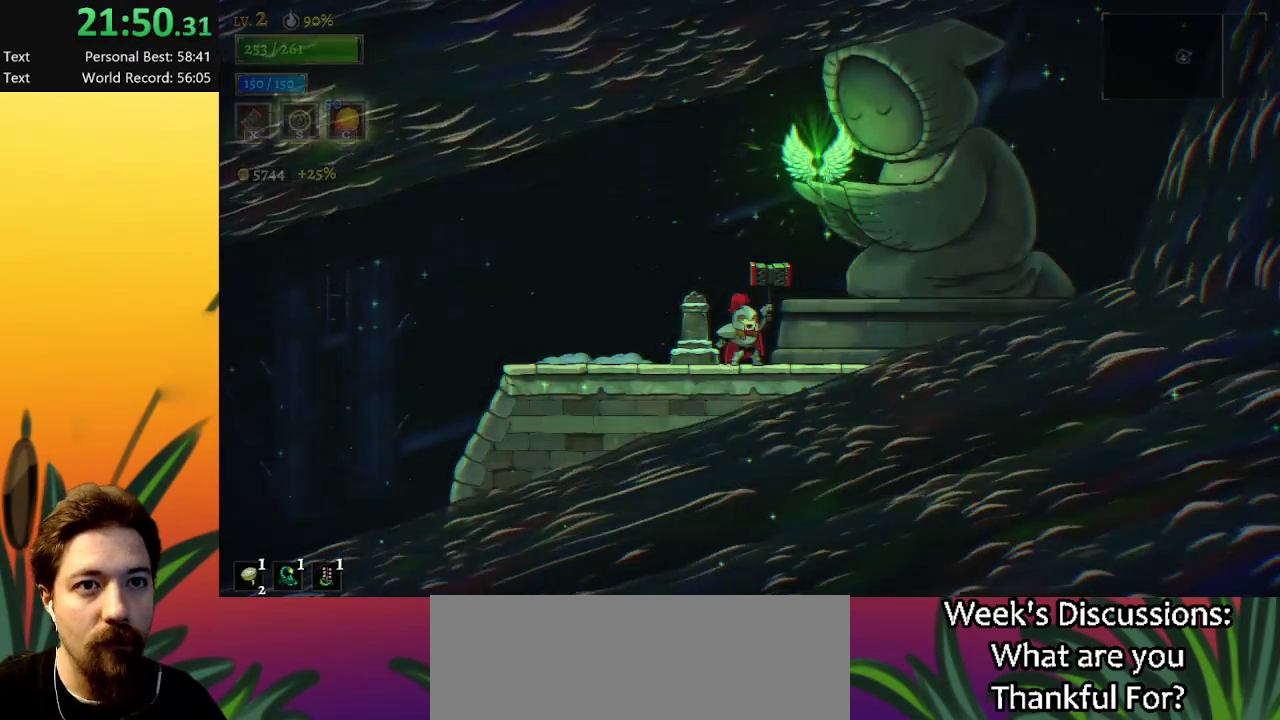
{"keys": [], "events": []}
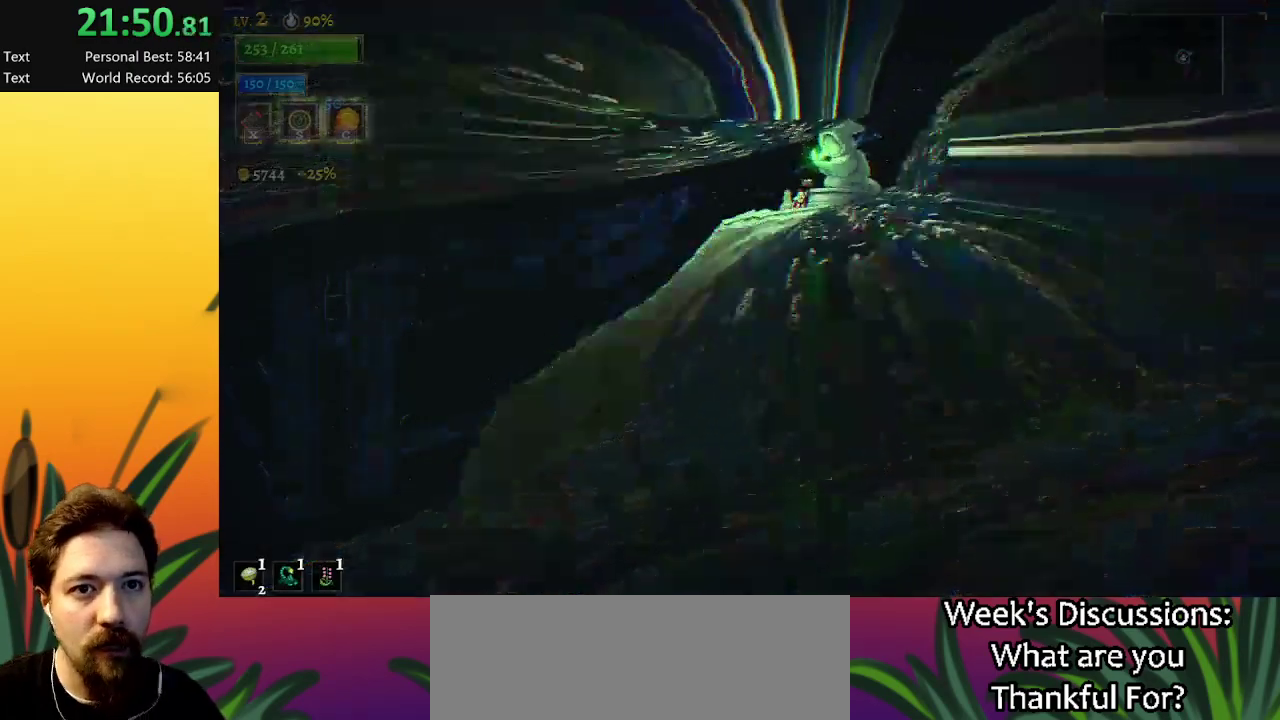
{"keys": ["left"], "events": [[500, "left", "down"]]}
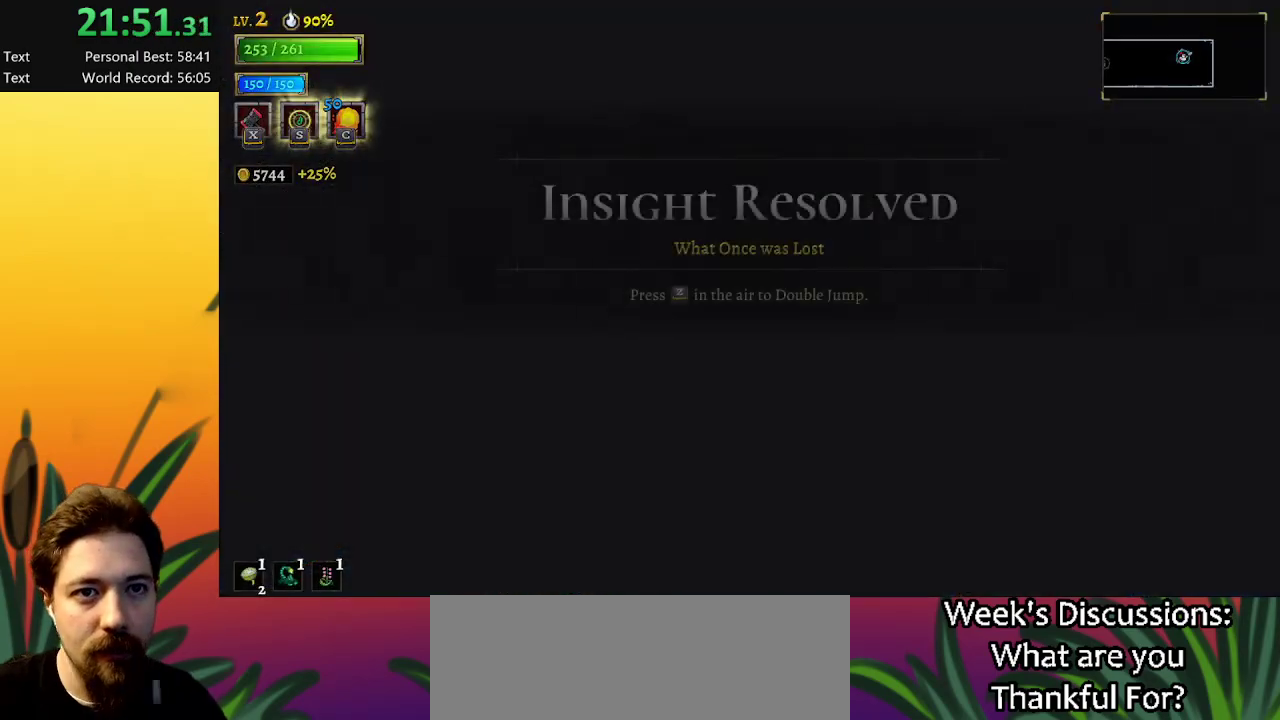
{"keys": [], "events": [[267, "left", "up"]]}
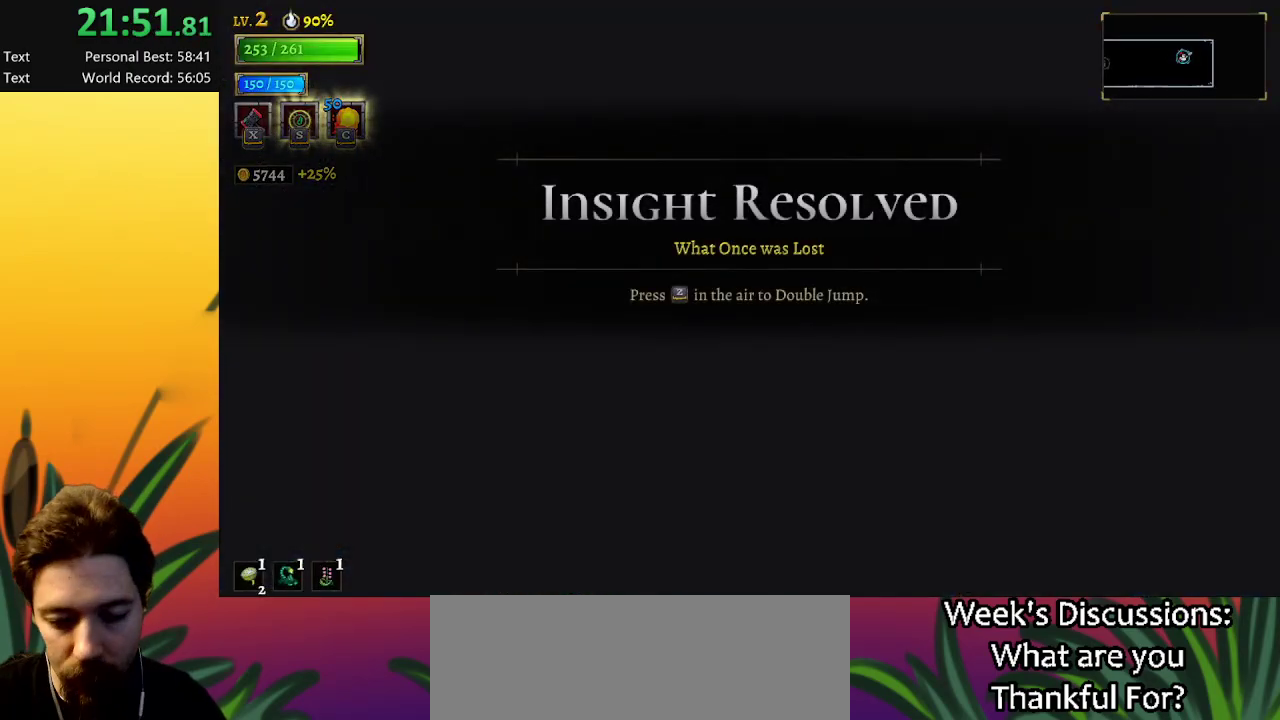
{"keys": ["left"], "events": [[283, "left", "down"]]}
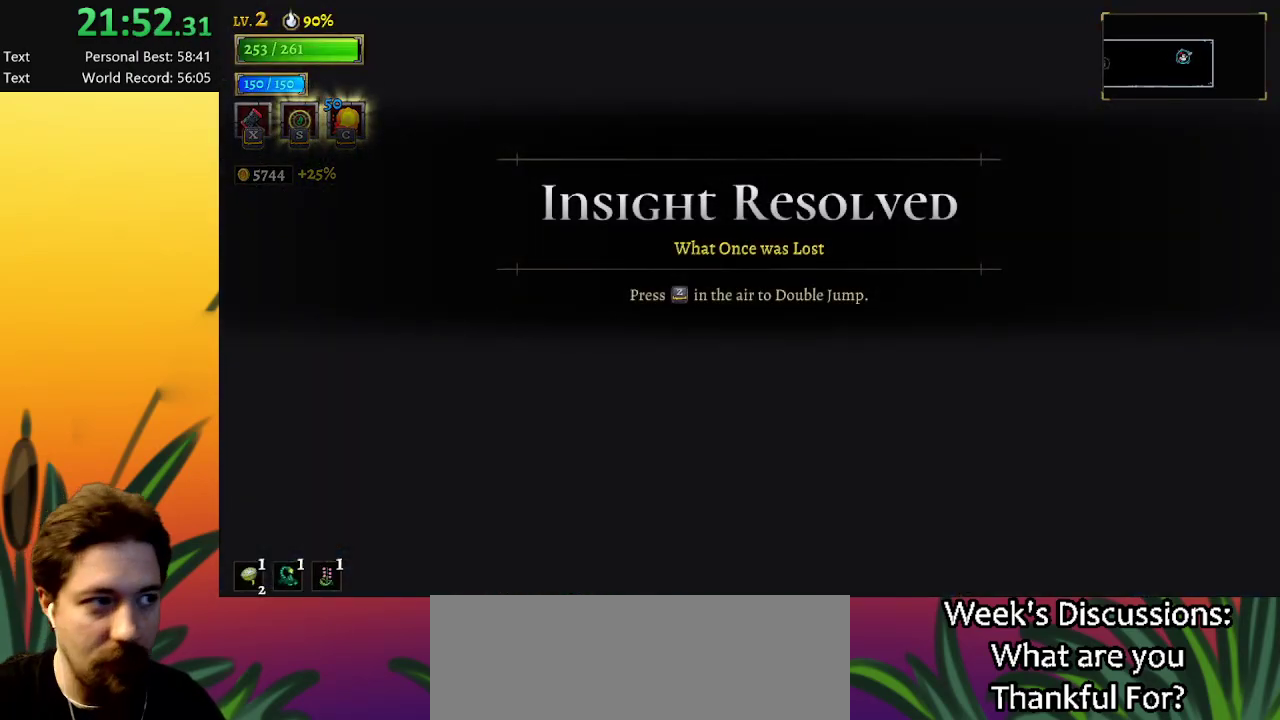
{"keys": ["left"], "events": []}
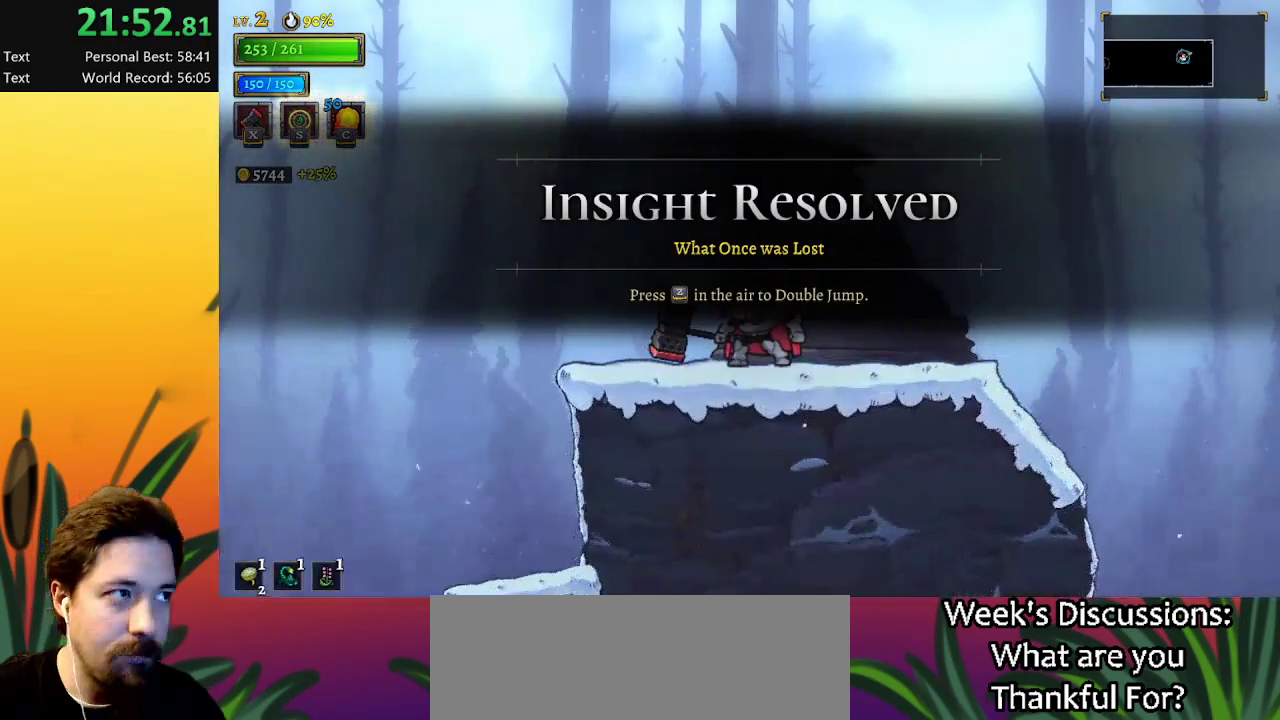
{"keys": ["left"], "events": []}
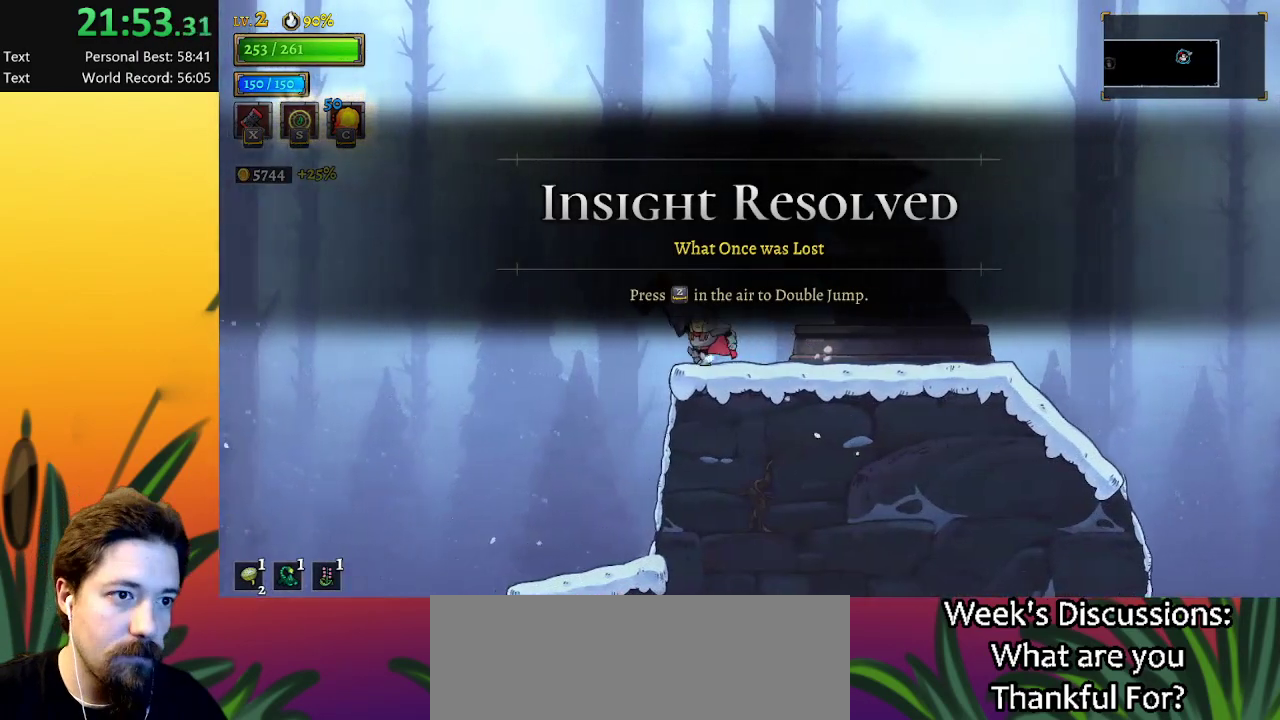
{"keys": ["left"], "events": []}
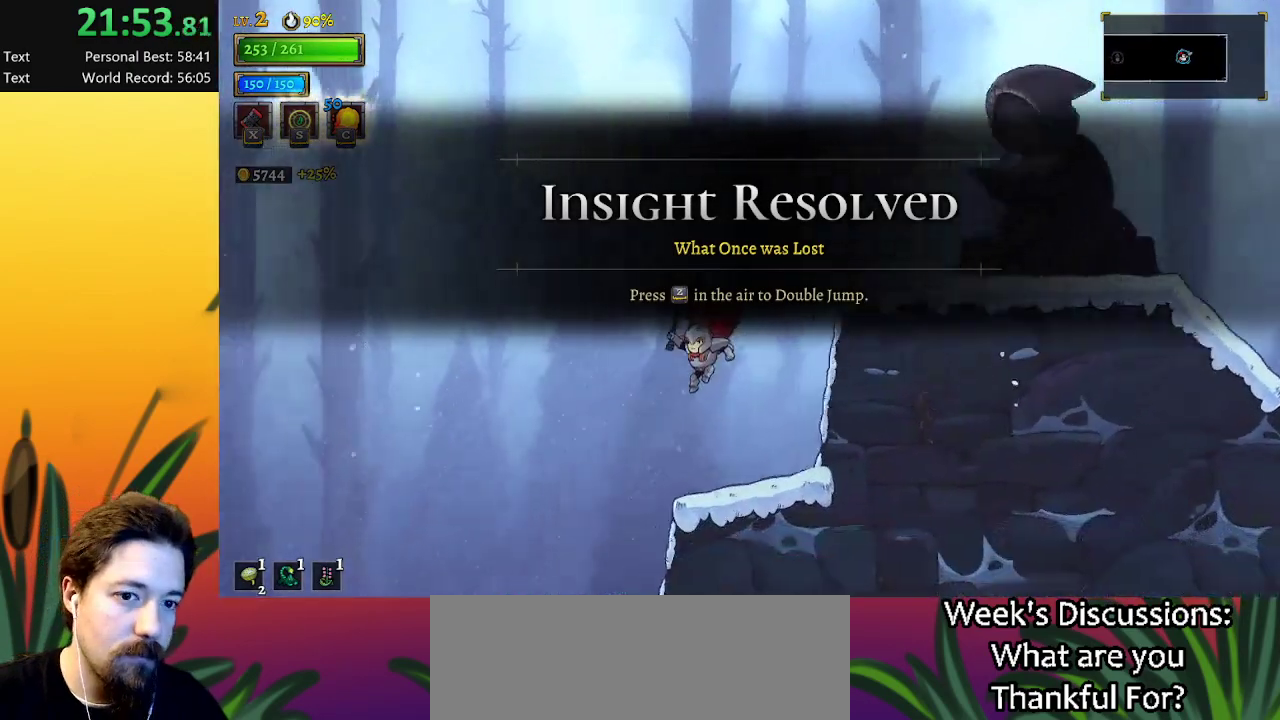
{"keys": ["left"], "events": [[300, "a", "down"], [450, "a", "up"]]}